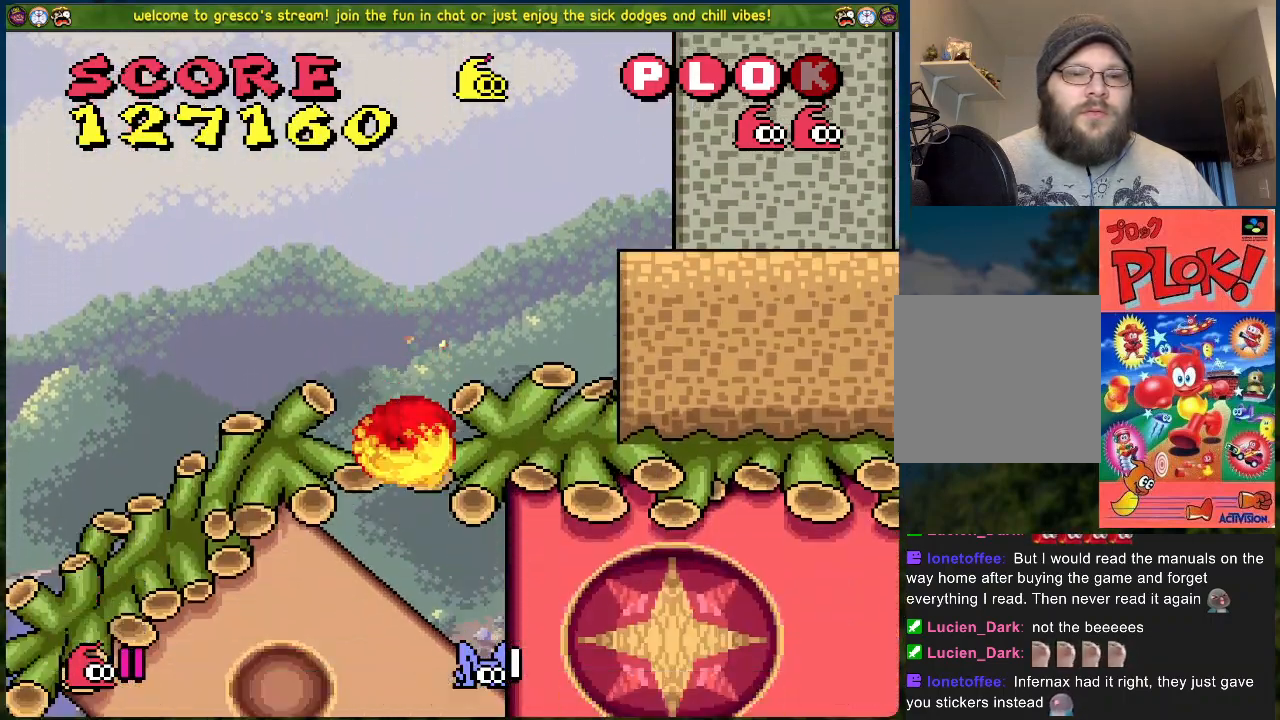
Gameplay with a controller (Xbox layout); each line is a JSON object with the inputs held at the frame after it. "events" lists button and stick changes between this image and that frame as [ms after this image, input, new state], when the widget could be followed in between. Not read: right_stick.
{"buttons": [], "left_stick": "center", "events": []}
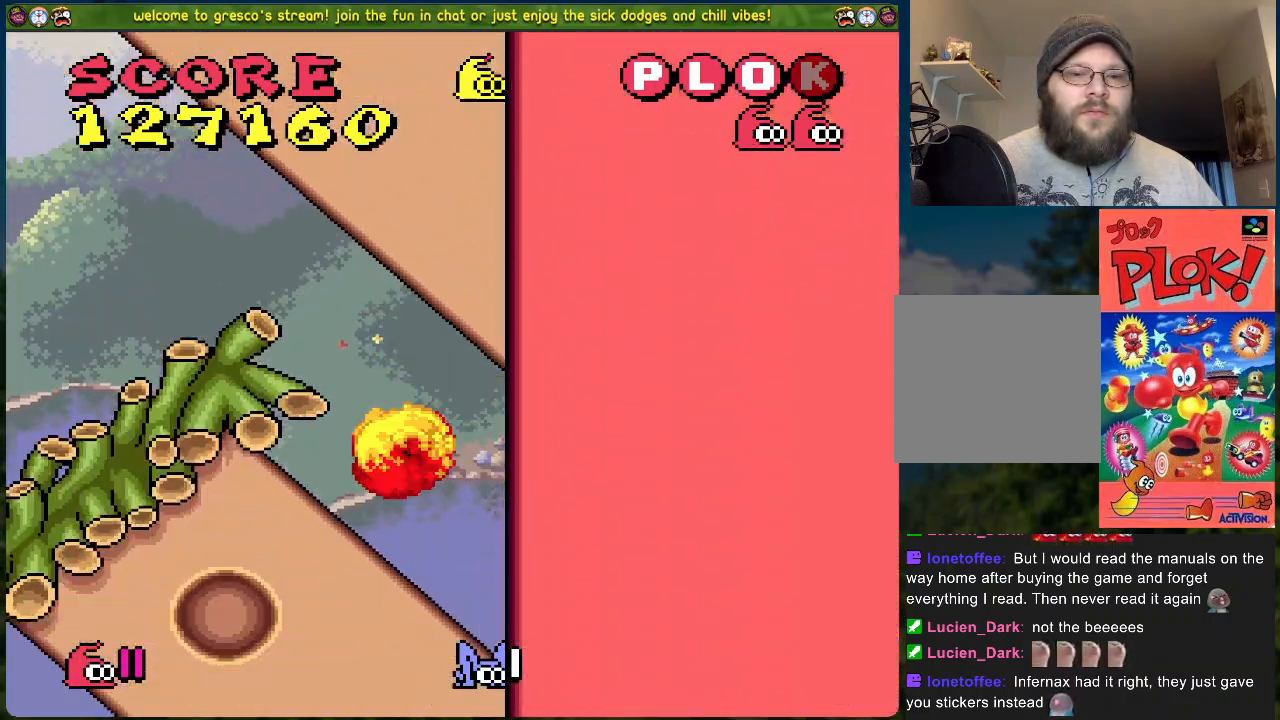
{"buttons": [], "left_stick": "center", "events": []}
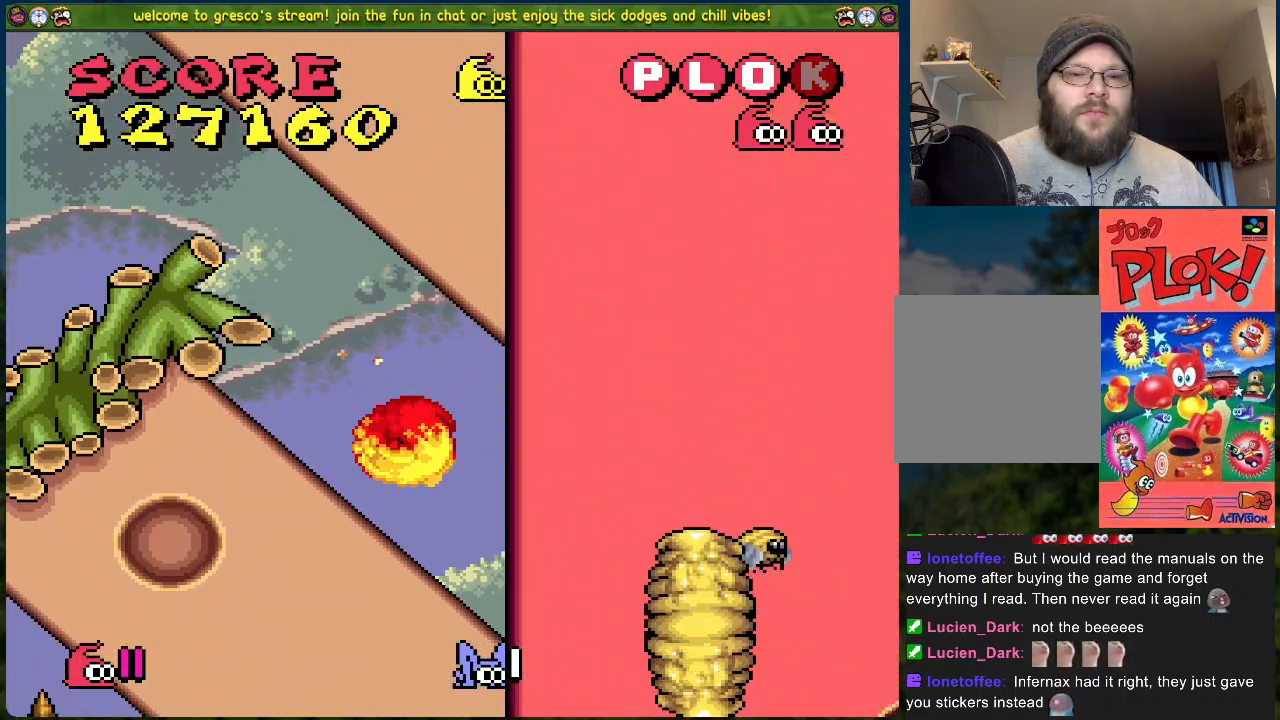
{"buttons": ["DPAD_RIGHT"], "left_stick": "center", "events": [[167, "DPAD_RIGHT", "down"]]}
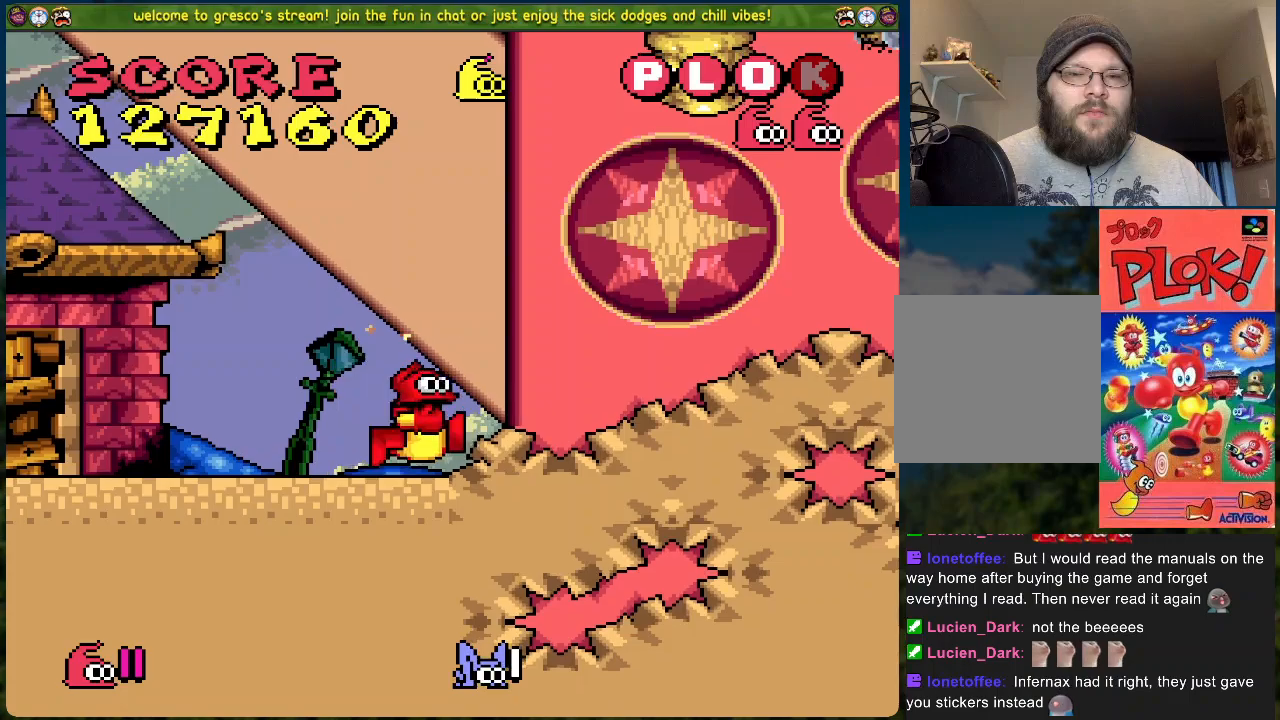
{"buttons": ["A", "DPAD_RIGHT"], "left_stick": "center", "events": [[67, "DPAD_RIGHT", "up"], [217, "A", "down"], [502, "DPAD_RIGHT", "down"]]}
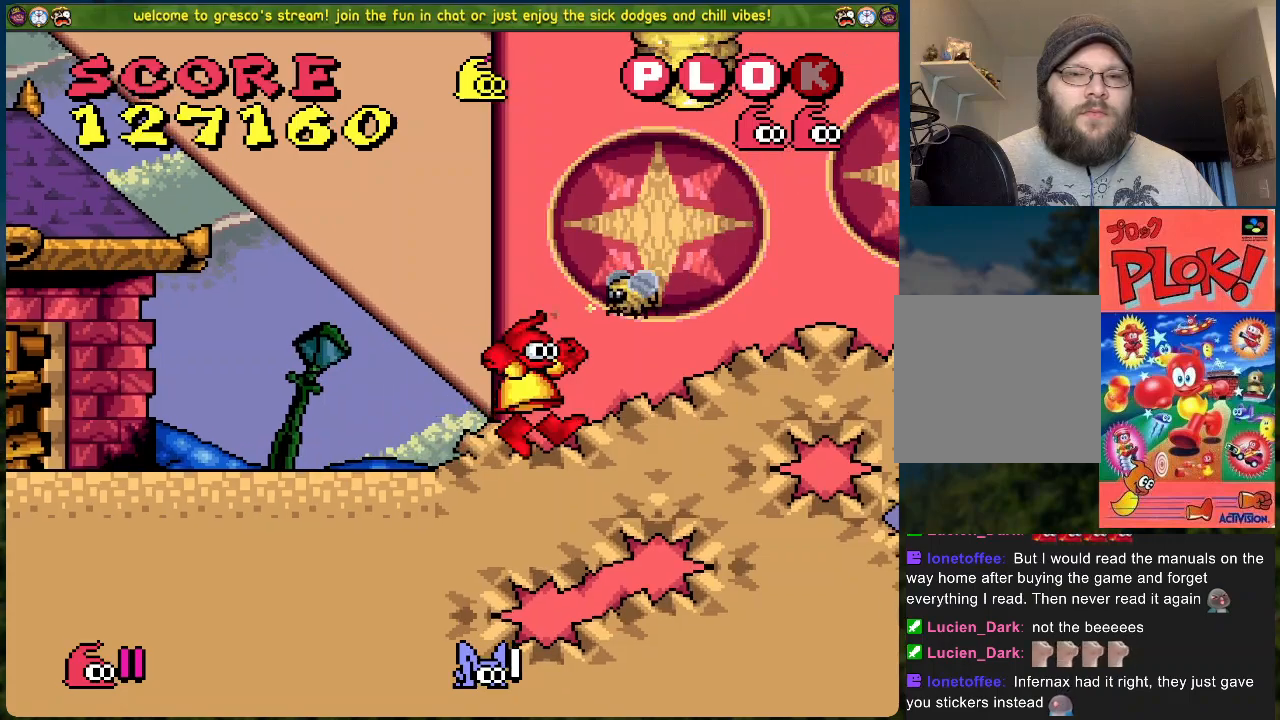
{"buttons": ["DPAD_RIGHT"], "left_stick": "center", "events": [[66, "A", "up"]]}
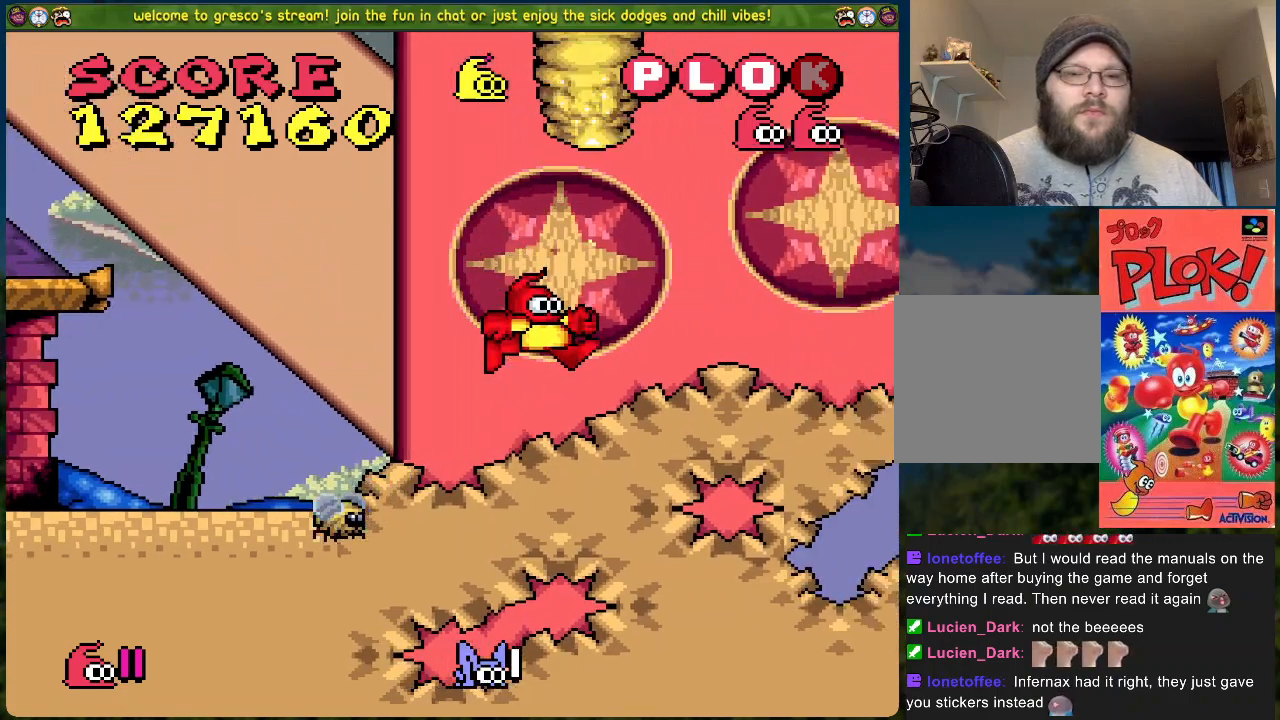
{"buttons": ["DPAD_RIGHT"], "left_stick": "center", "events": [[217, "Y", "down"], [318, "Y", "up"], [384, "Y", "down"], [451, "Y", "up"]]}
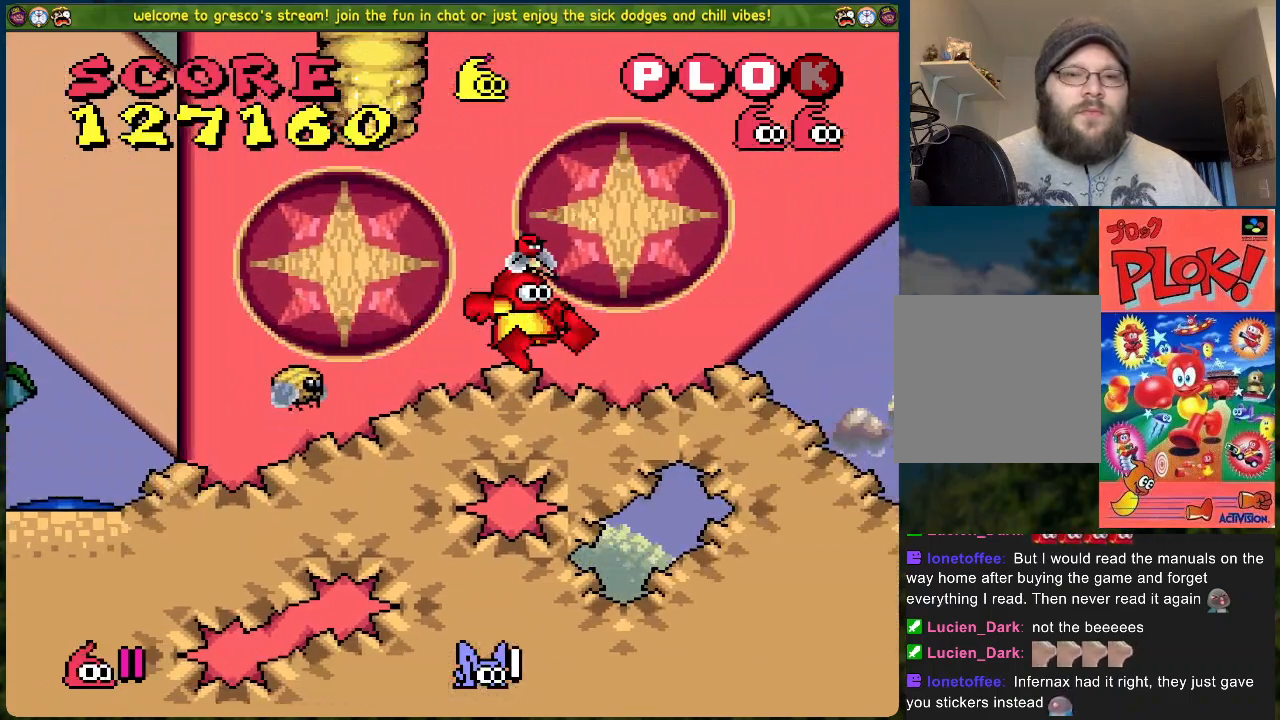
{"buttons": ["DPAD_RIGHT"], "left_stick": "center", "events": [[84, "Y", "down"], [117, "Y", "up"]]}
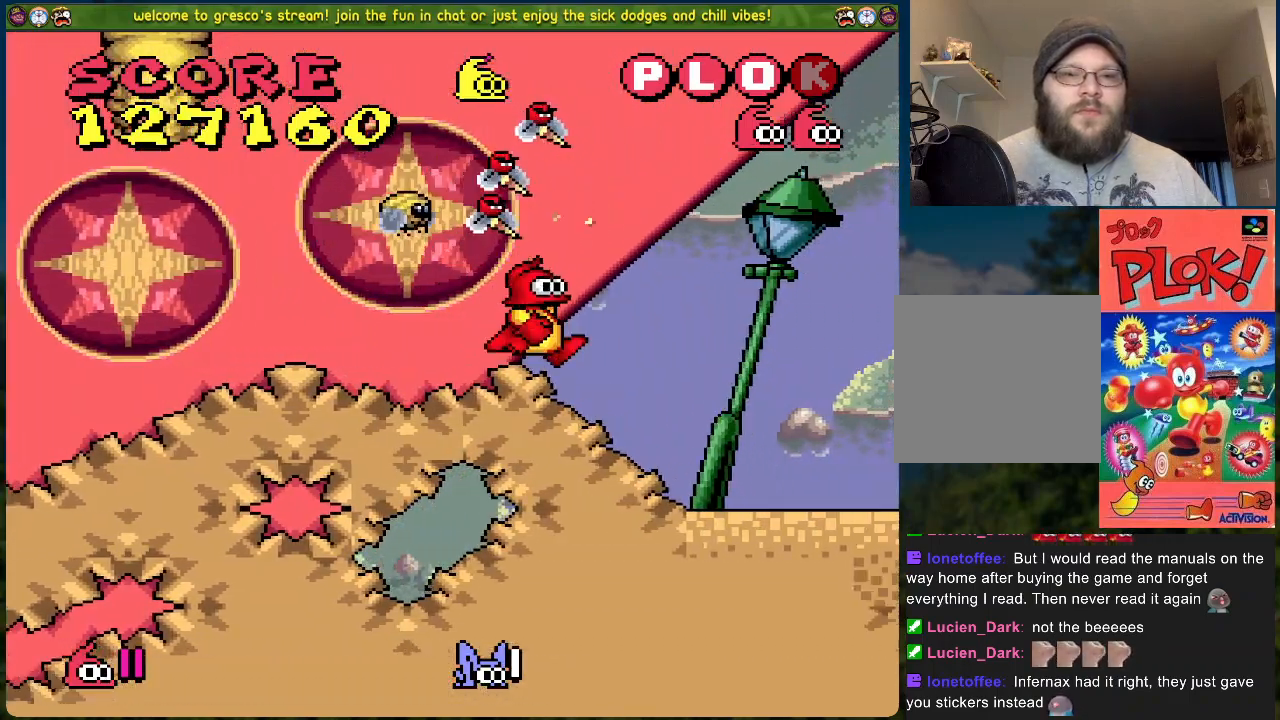
{"buttons": ["DPAD_LEFT"], "left_stick": "center", "events": [[318, "DPAD_LEFT", "down"], [318, "DPAD_RIGHT", "up"], [318, "DPAD_UP", "down"], [351, "DPAD_UP", "up"]]}
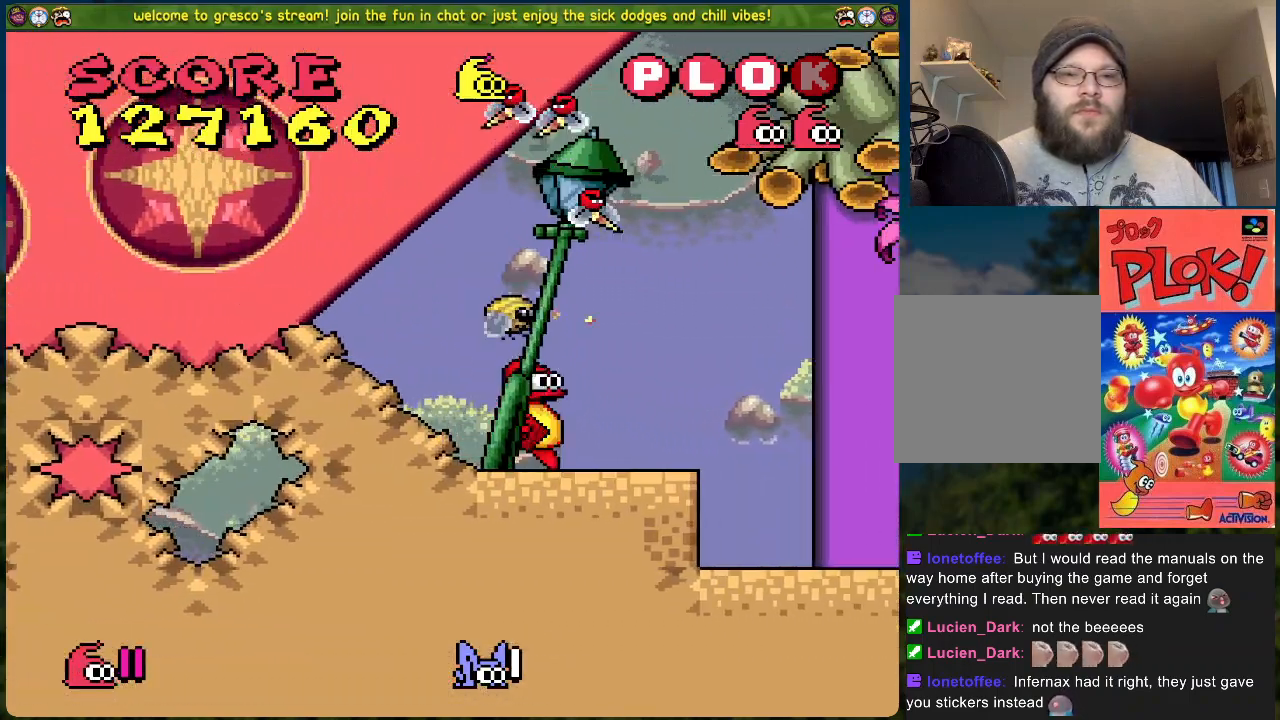
{"buttons": ["DPAD_RIGHT"], "left_stick": "center", "events": [[101, "DPAD_LEFT", "up"], [151, "DPAD_RIGHT", "down"]]}
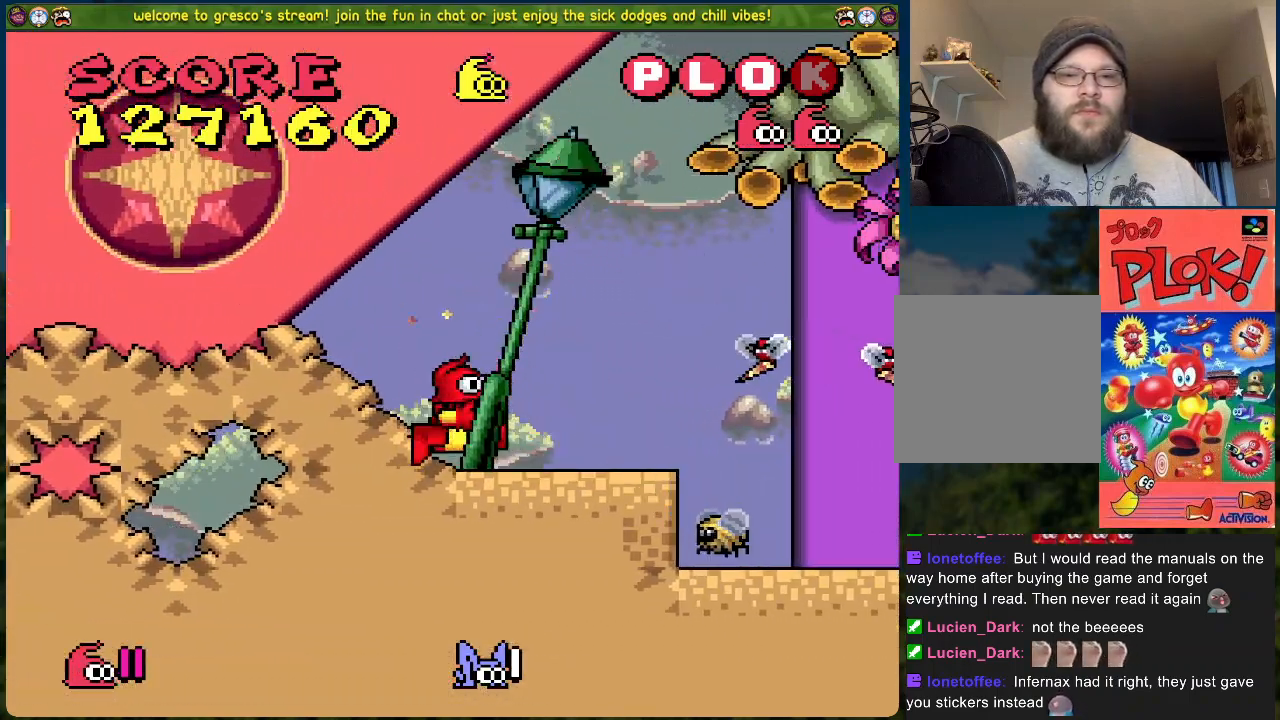
{"buttons": ["DPAD_RIGHT"], "left_stick": "center", "events": [[83, "A", "down"], [418, "A", "up"]]}
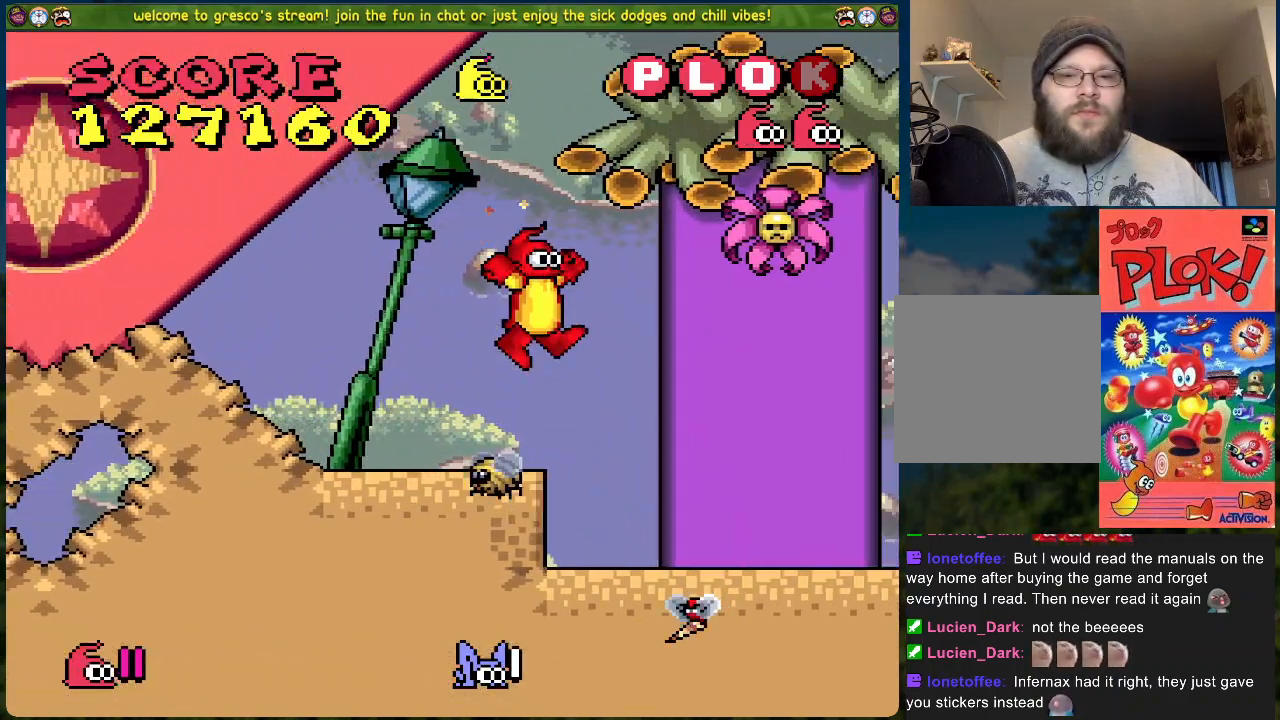
{"buttons": ["DPAD_RIGHT"], "left_stick": "center", "events": []}
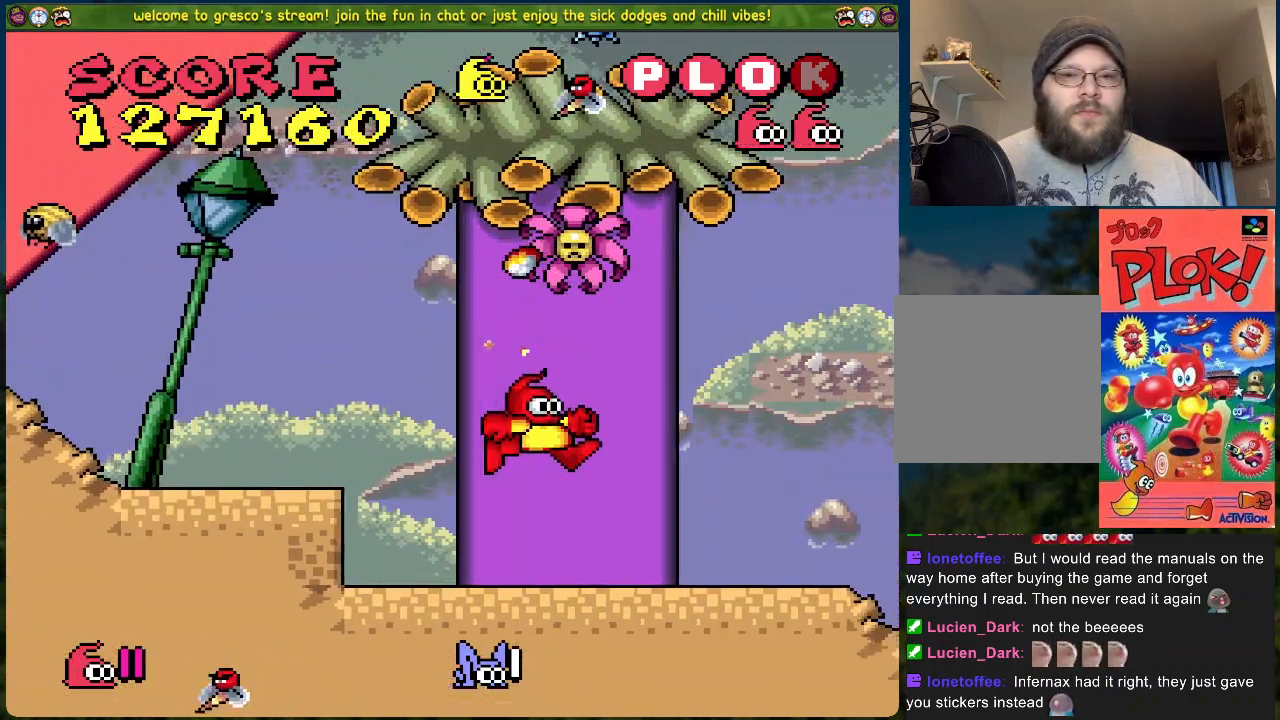
{"buttons": ["DPAD_RIGHT"], "left_stick": "center", "events": []}
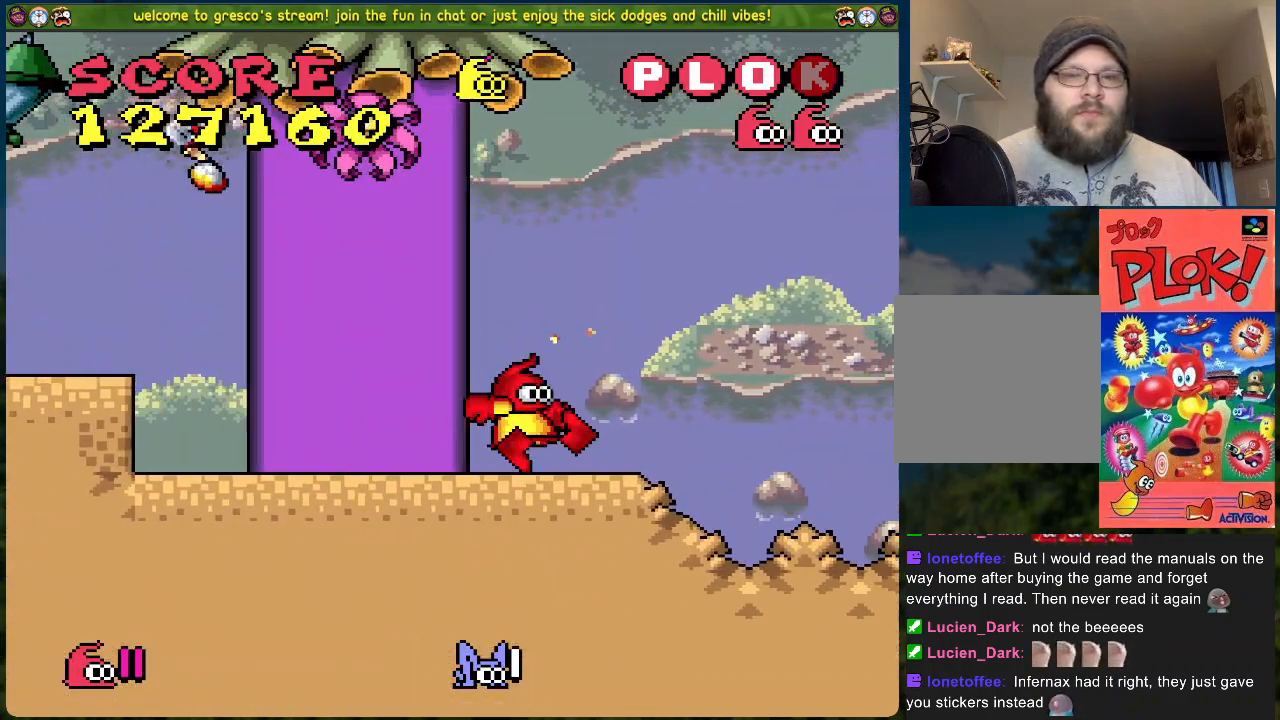
{"buttons": ["DPAD_RIGHT"], "left_stick": "center", "events": []}
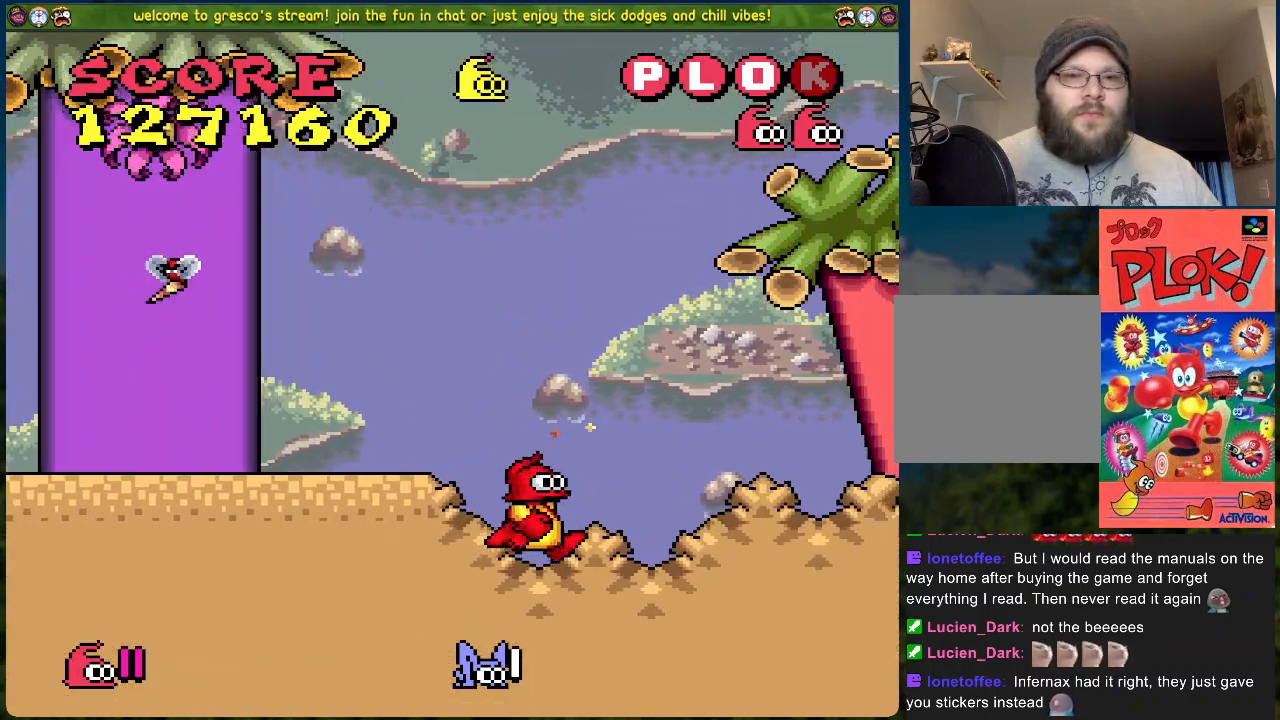
{"buttons": ["DPAD_RIGHT"], "left_stick": "center", "events": []}
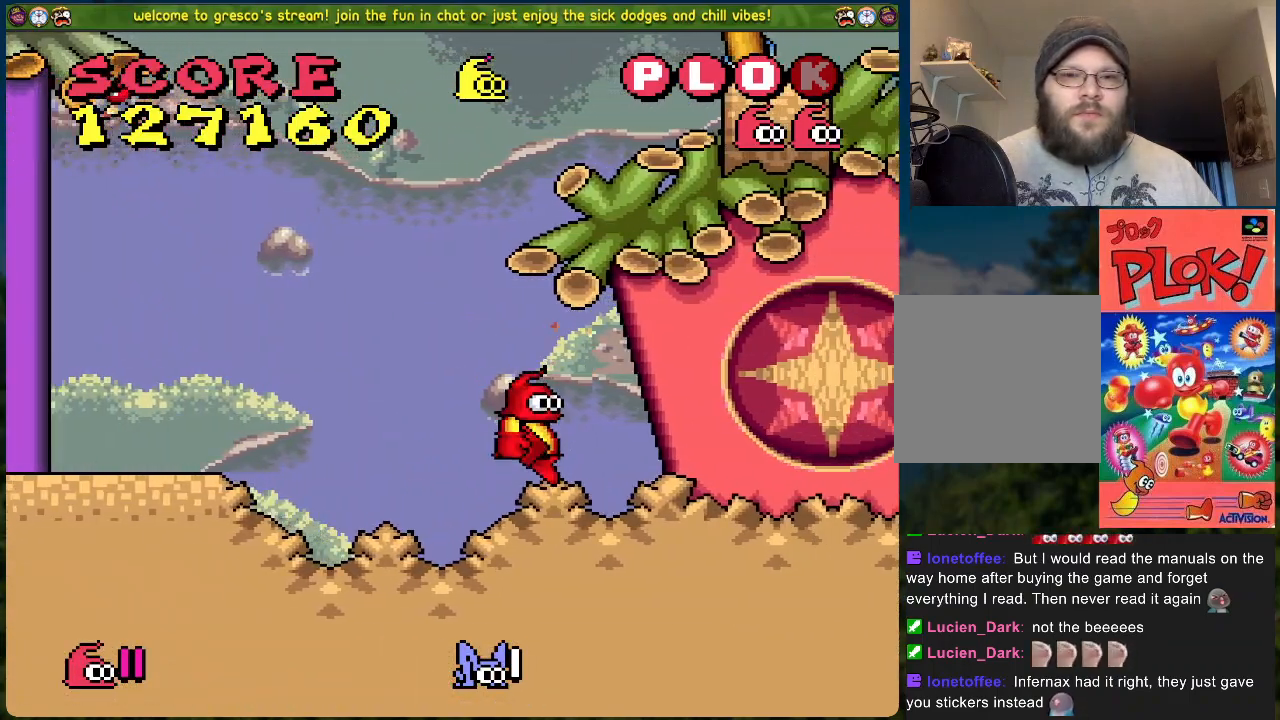
{"buttons": [], "left_stick": "center", "events": [[218, "DPAD_RIGHT", "up"]]}
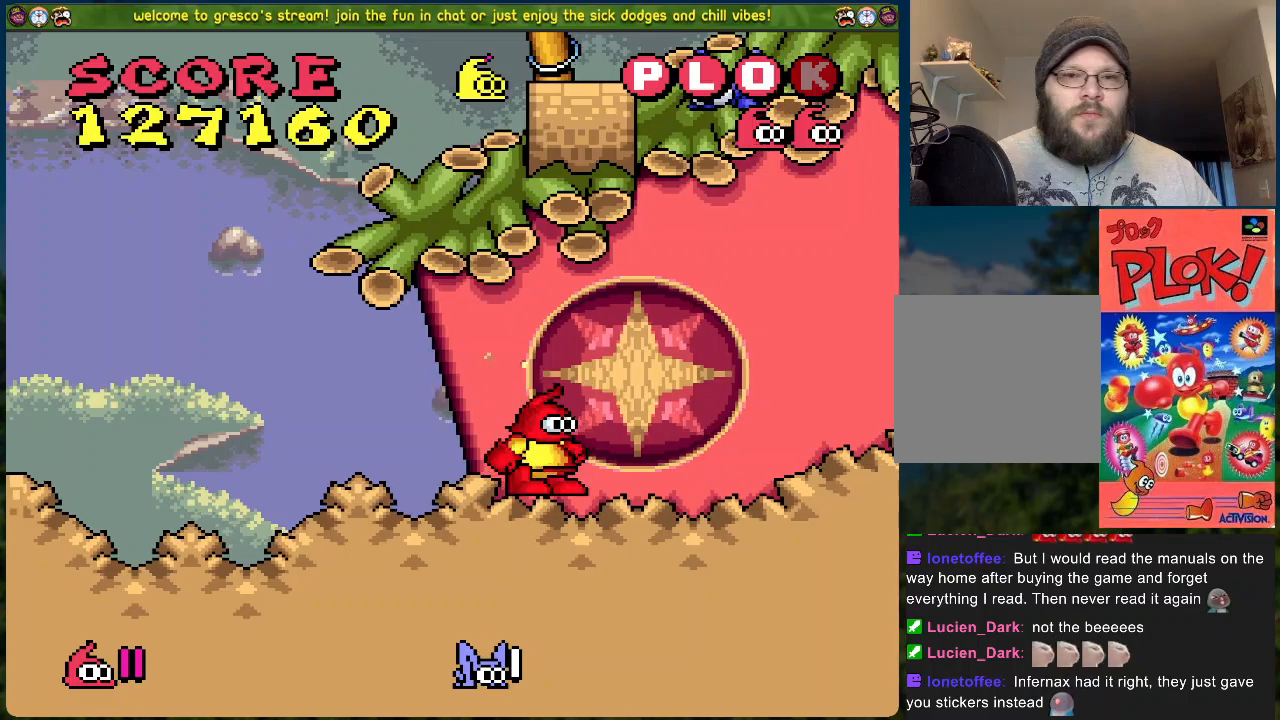
{"buttons": ["DPAD_RIGHT"], "left_stick": "center", "events": [[134, "DPAD_RIGHT", "down"]]}
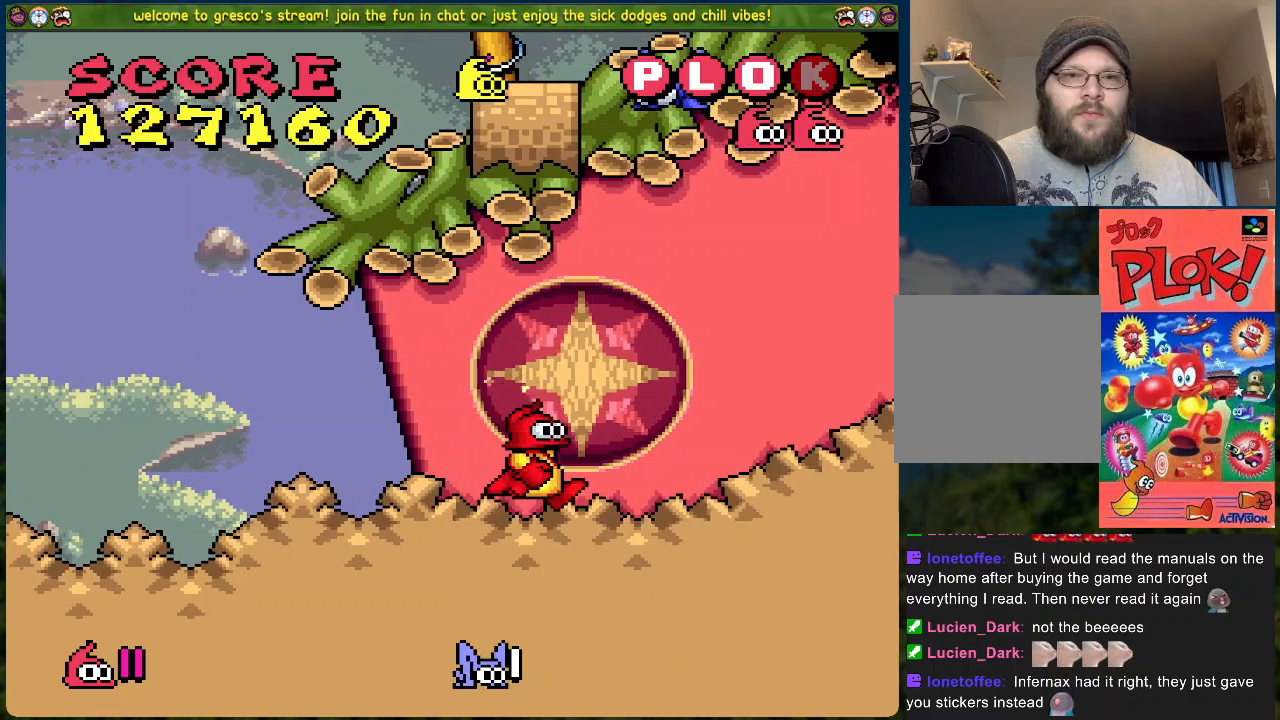
{"buttons": ["DPAD_RIGHT"], "left_stick": "center", "events": []}
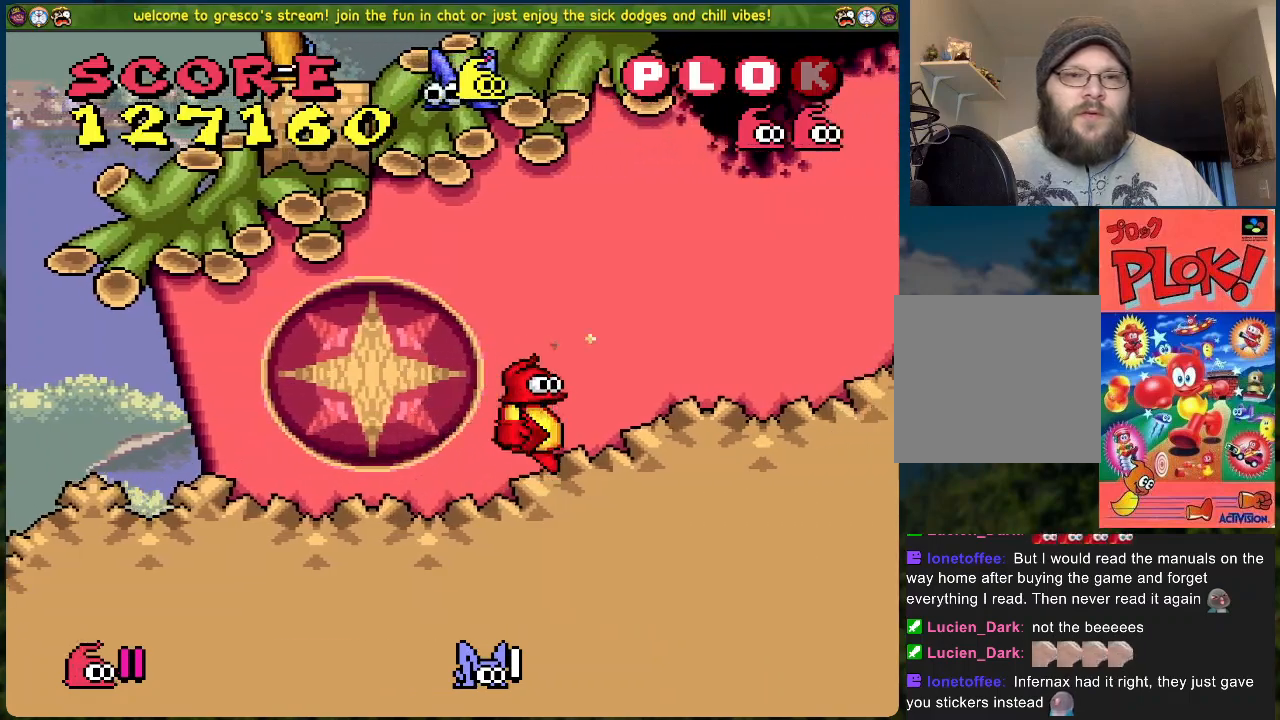
{"buttons": ["A"], "left_stick": "center", "events": [[200, "DPAD_RIGHT", "up"], [301, "DPAD_LEFT", "down"], [384, "A", "down"], [468, "DPAD_LEFT", "up"]]}
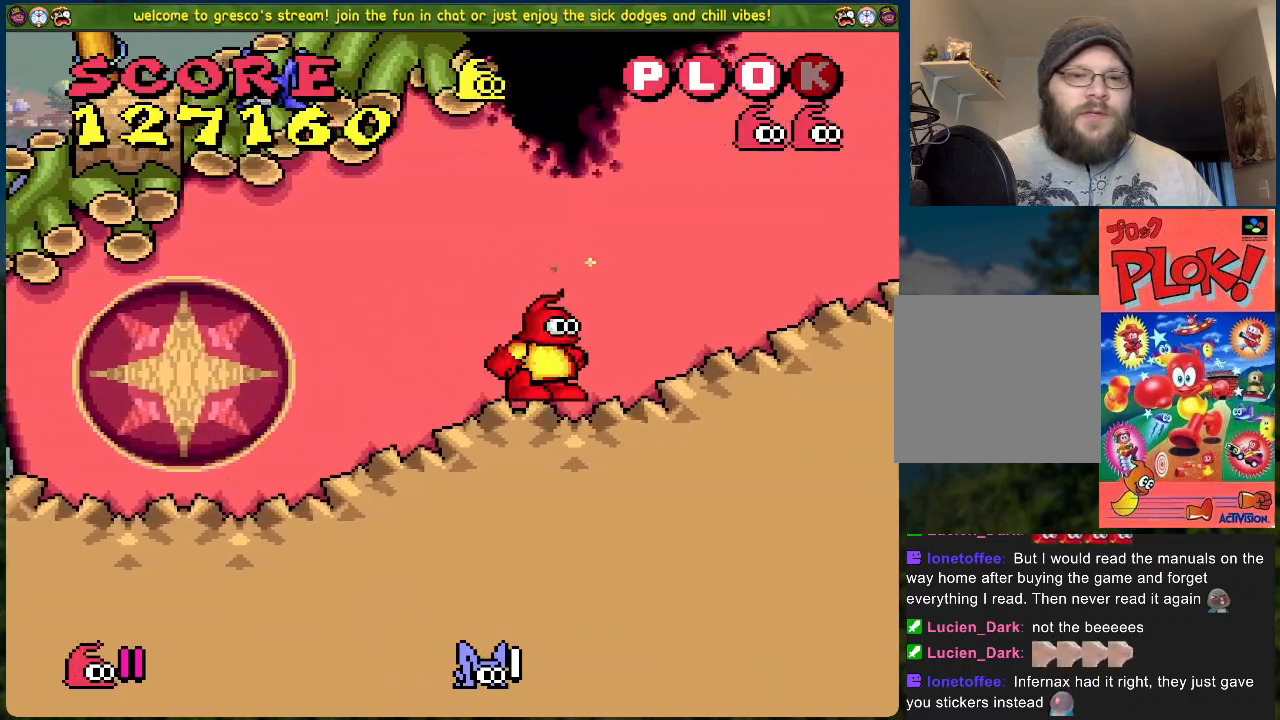
{"buttons": [], "left_stick": "center", "events": [[34, "A", "up"], [184, "B", "down"], [318, "B", "up"]]}
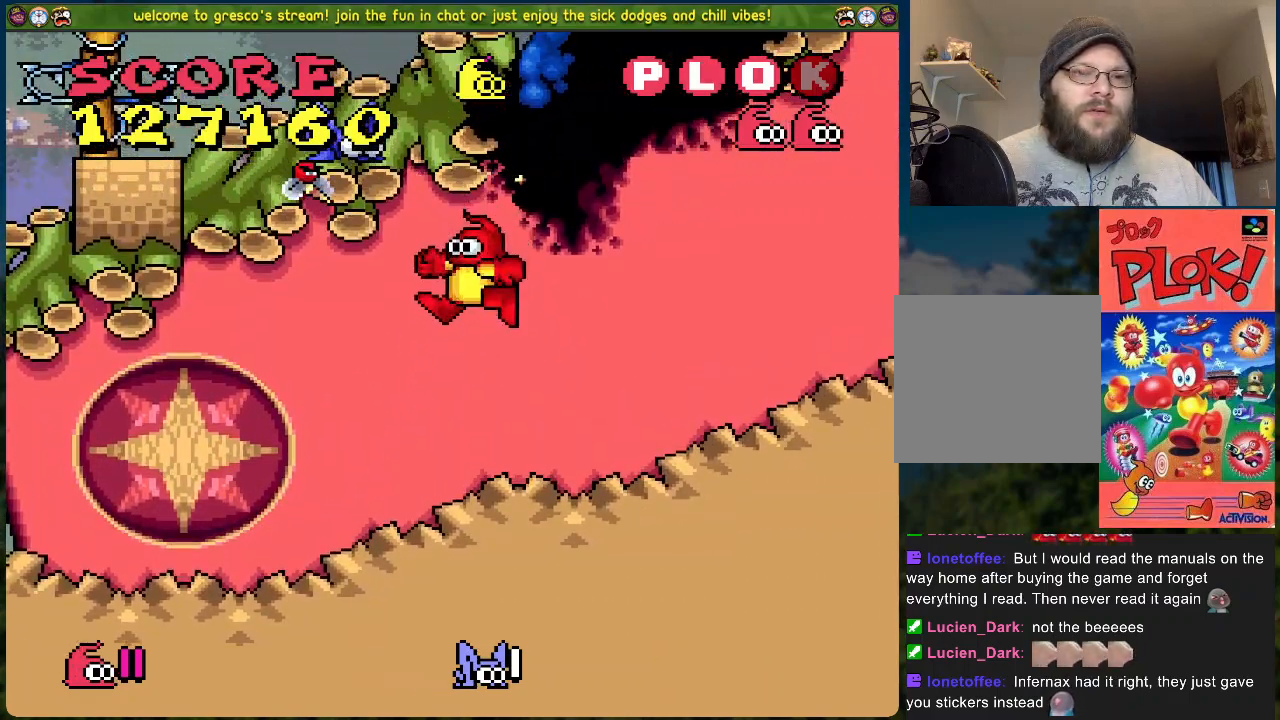
{"buttons": [], "left_stick": "center", "events": []}
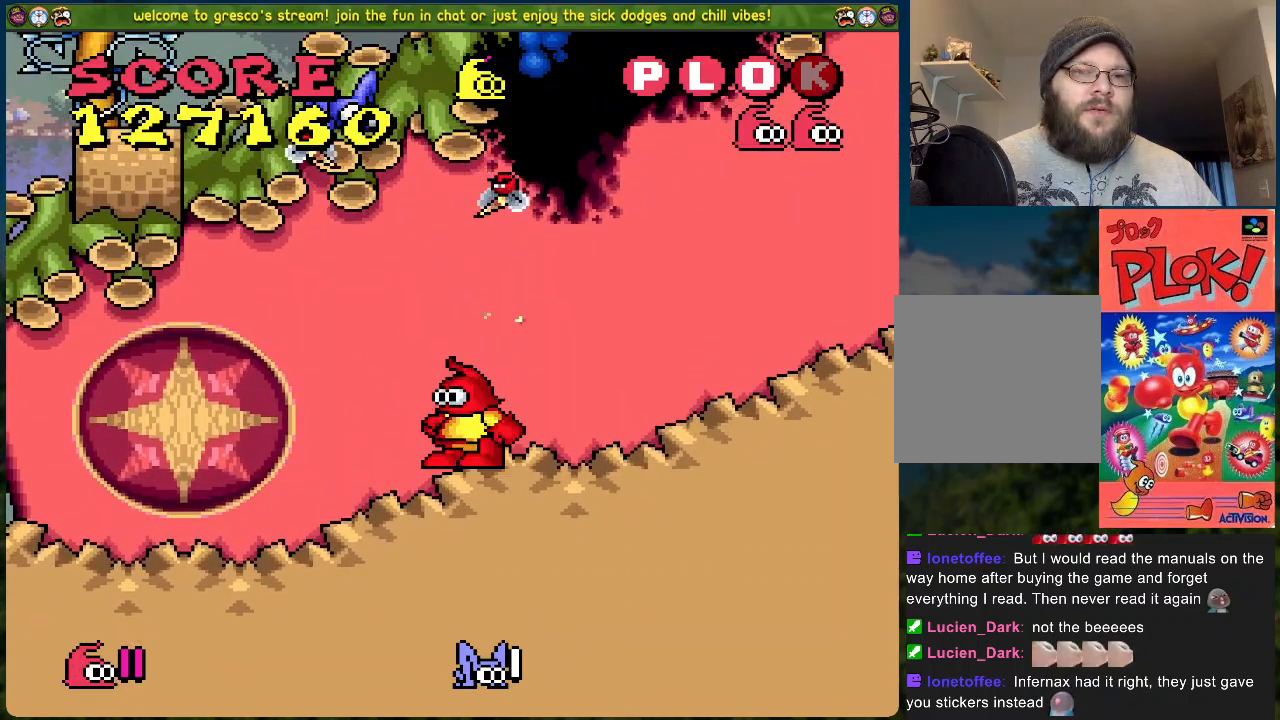
{"buttons": [], "left_stick": "center", "events": [[234, "DPAD_LEFT", "down"], [401, "DPAD_LEFT", "up"]]}
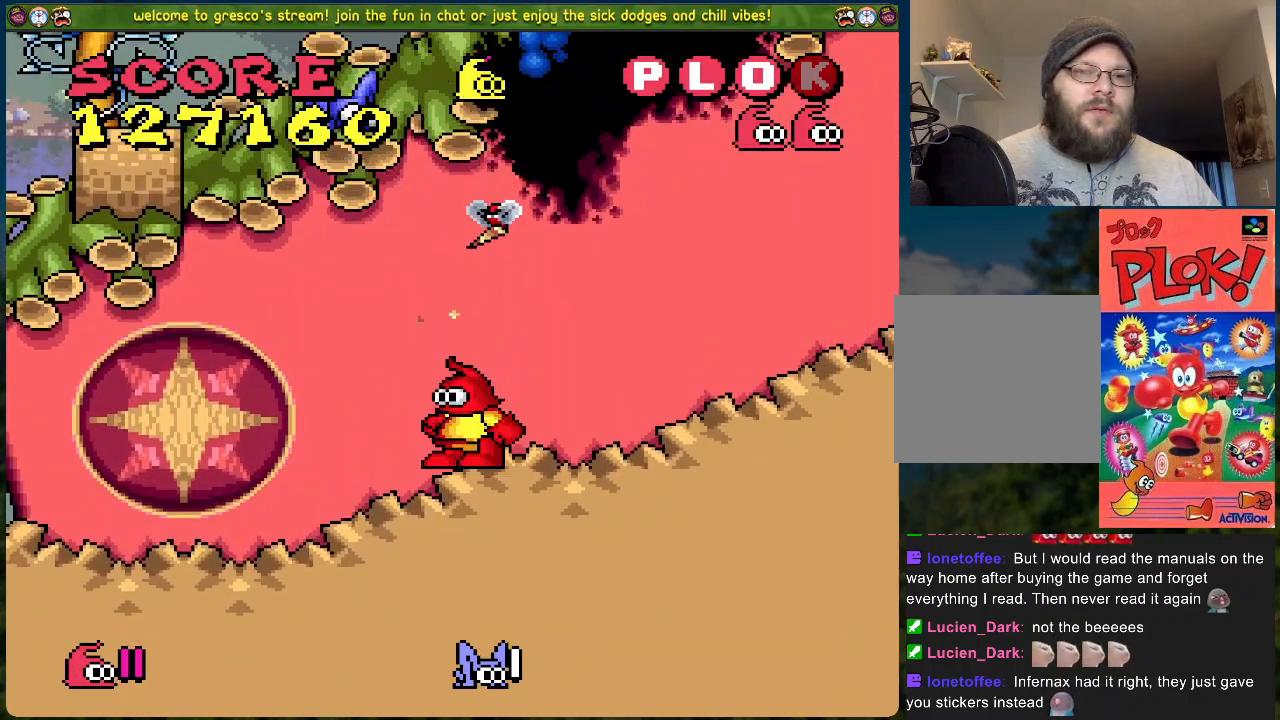
{"buttons": [], "left_stick": "center", "events": [[83, "A", "down"], [267, "A", "up"], [351, "B", "down"], [451, "B", "up"]]}
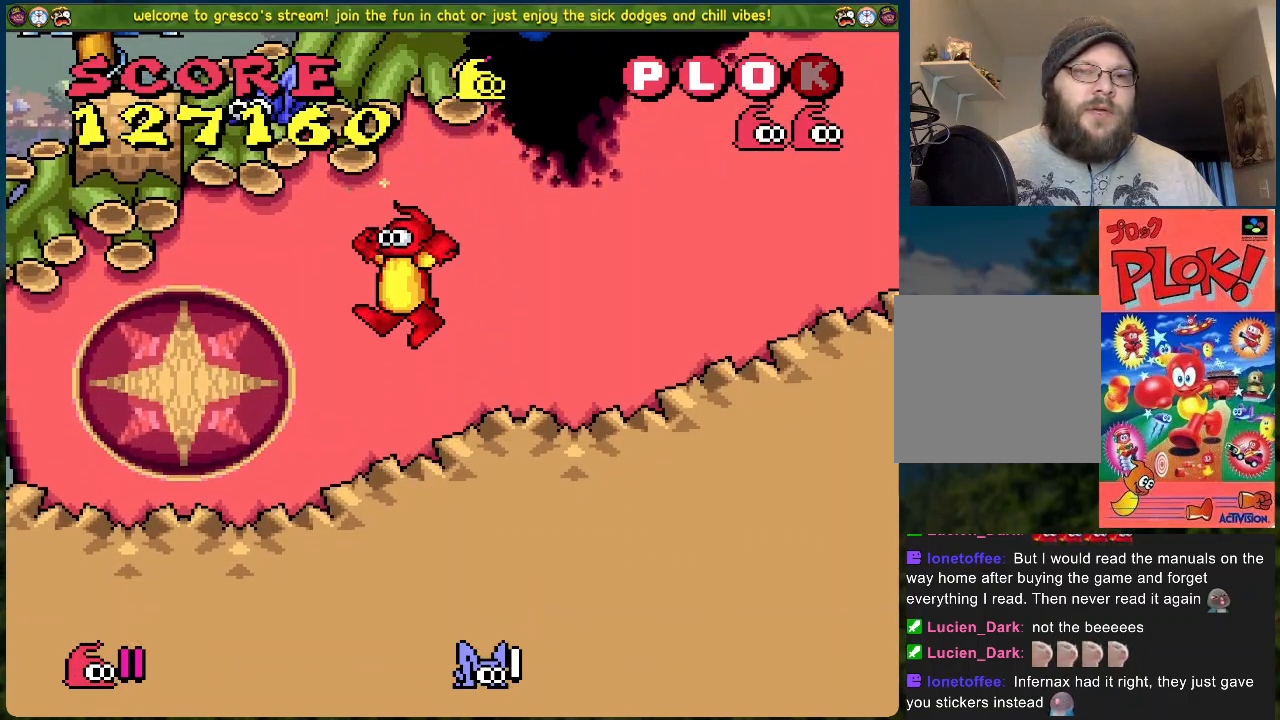
{"buttons": [], "left_stick": "center", "events": [[17, "B", "down"], [84, "B", "up"], [134, "B", "down"], [234, "B", "up"], [284, "B", "down"], [401, "B", "up"]]}
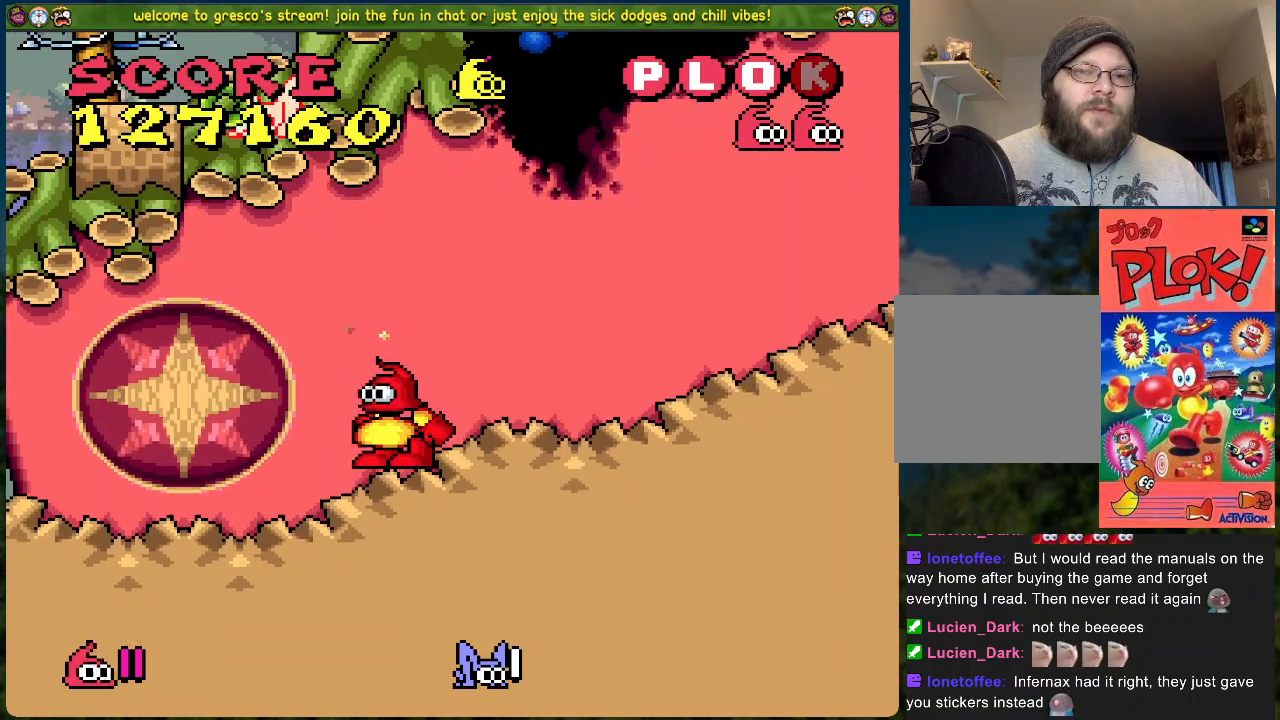
{"buttons": [], "left_stick": "center", "events": []}
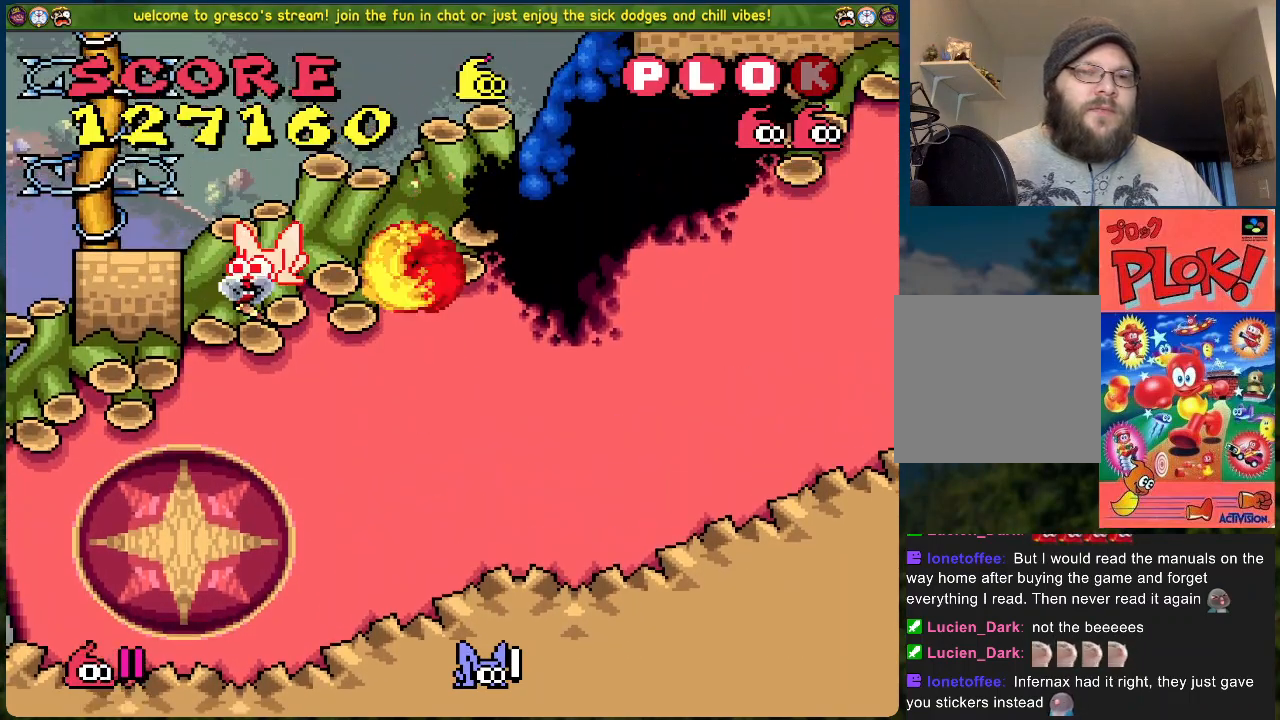
{"buttons": [], "left_stick": "center", "events": [[17, "DPAD_RIGHT", "down"], [234, "DPAD_RIGHT", "up"]]}
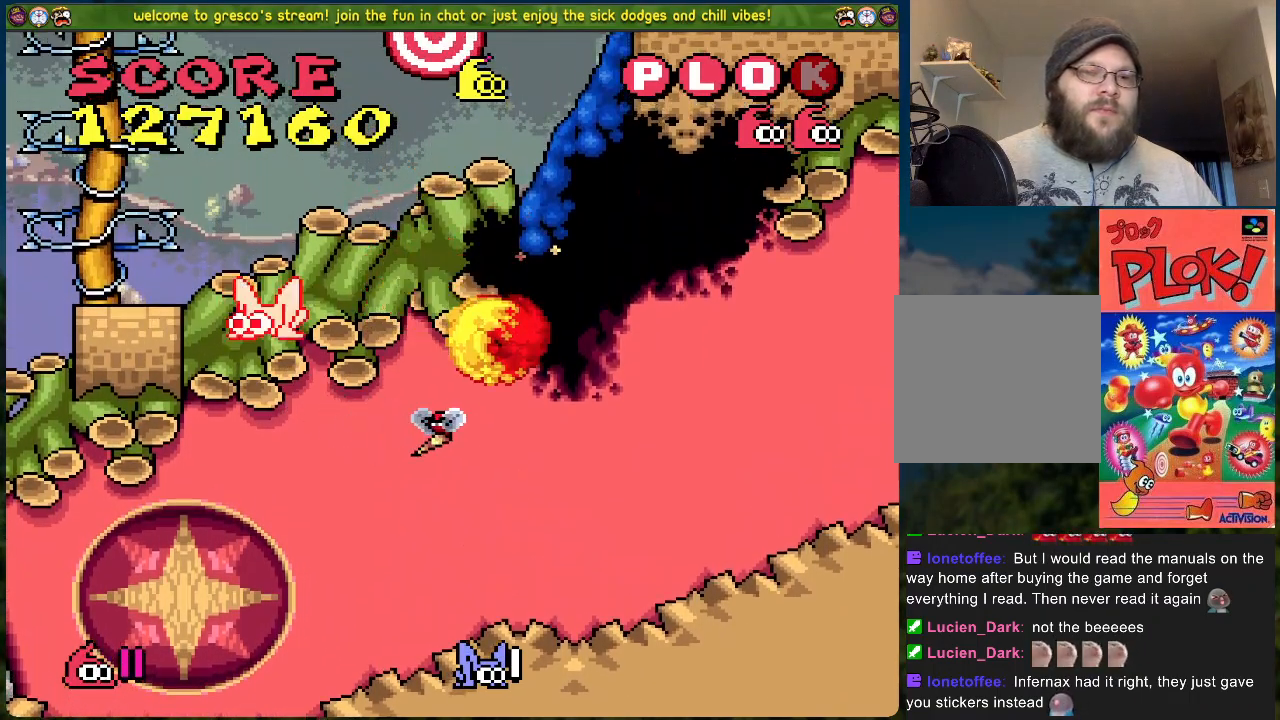
{"buttons": [], "left_stick": "center", "events": []}
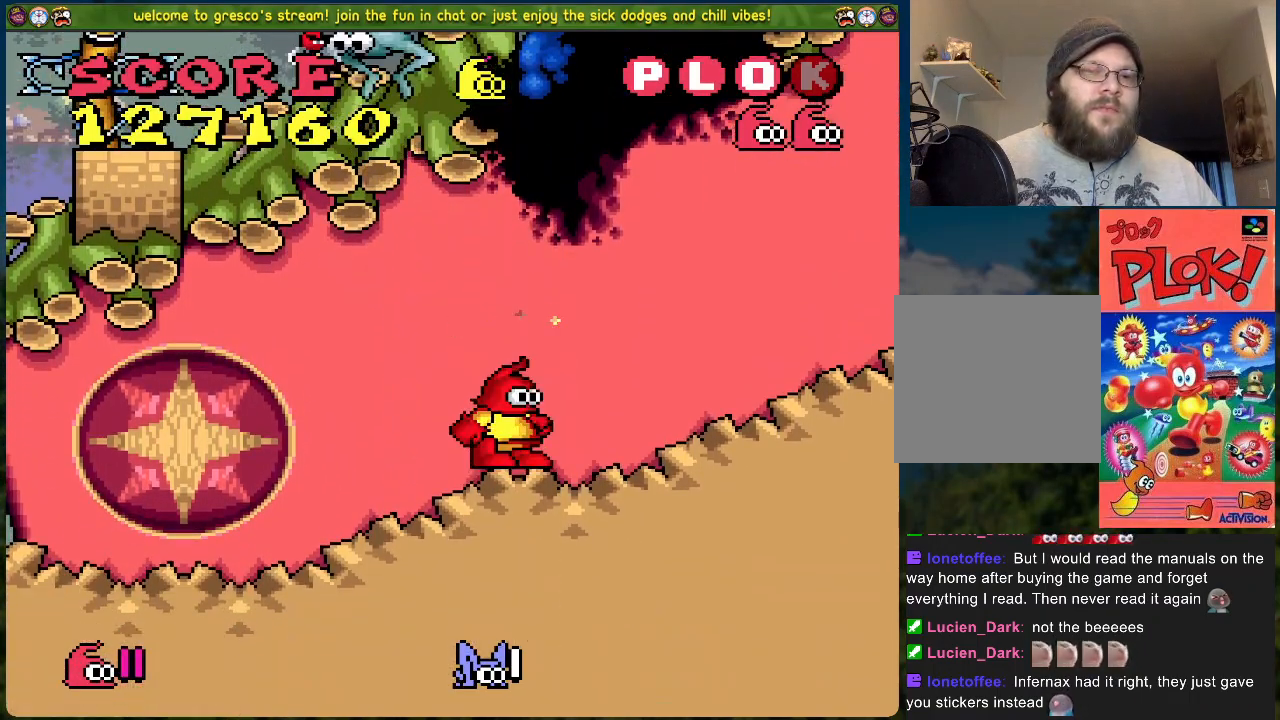
{"buttons": [], "left_stick": "center", "events": []}
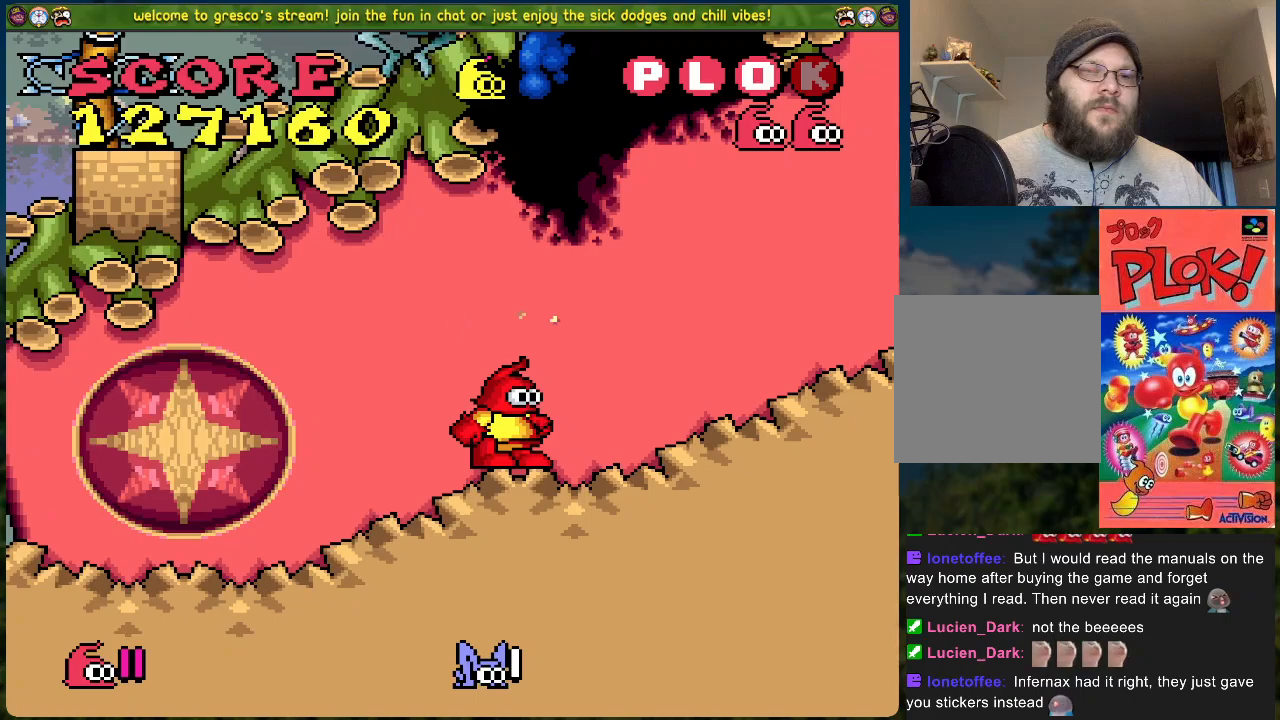
{"buttons": [], "left_stick": "center", "events": []}
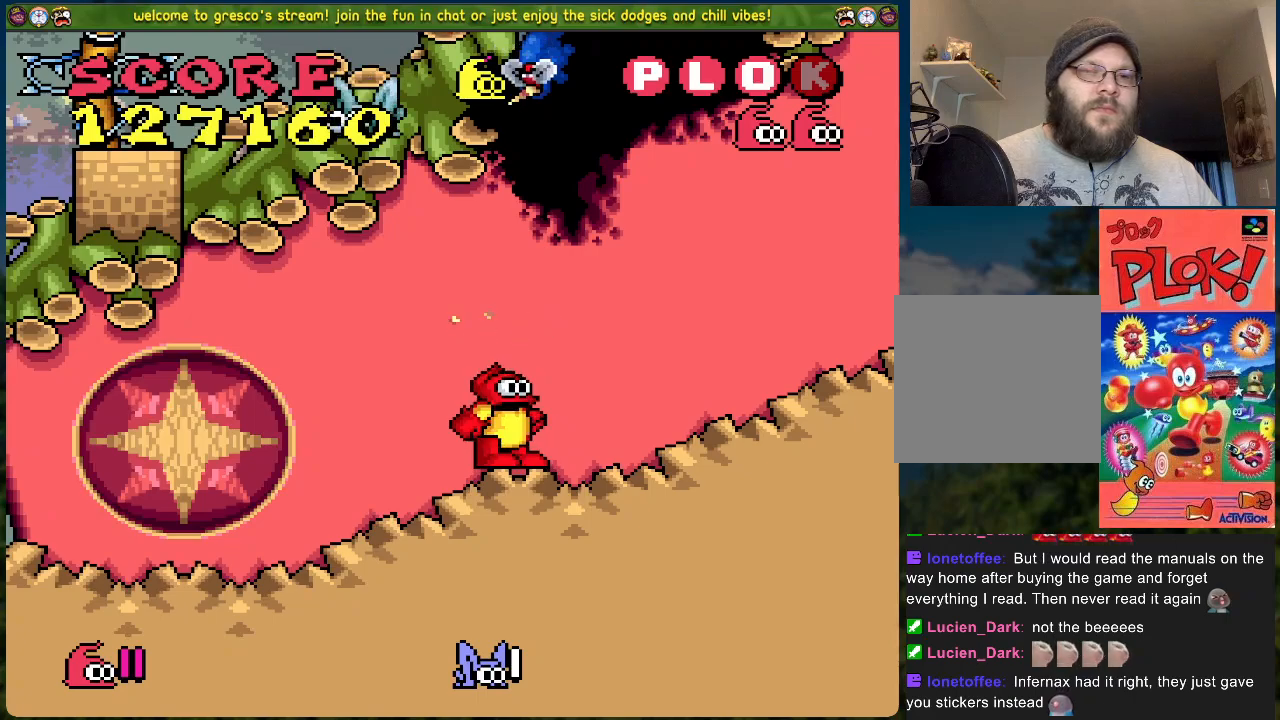
{"buttons": [], "left_stick": "center", "events": []}
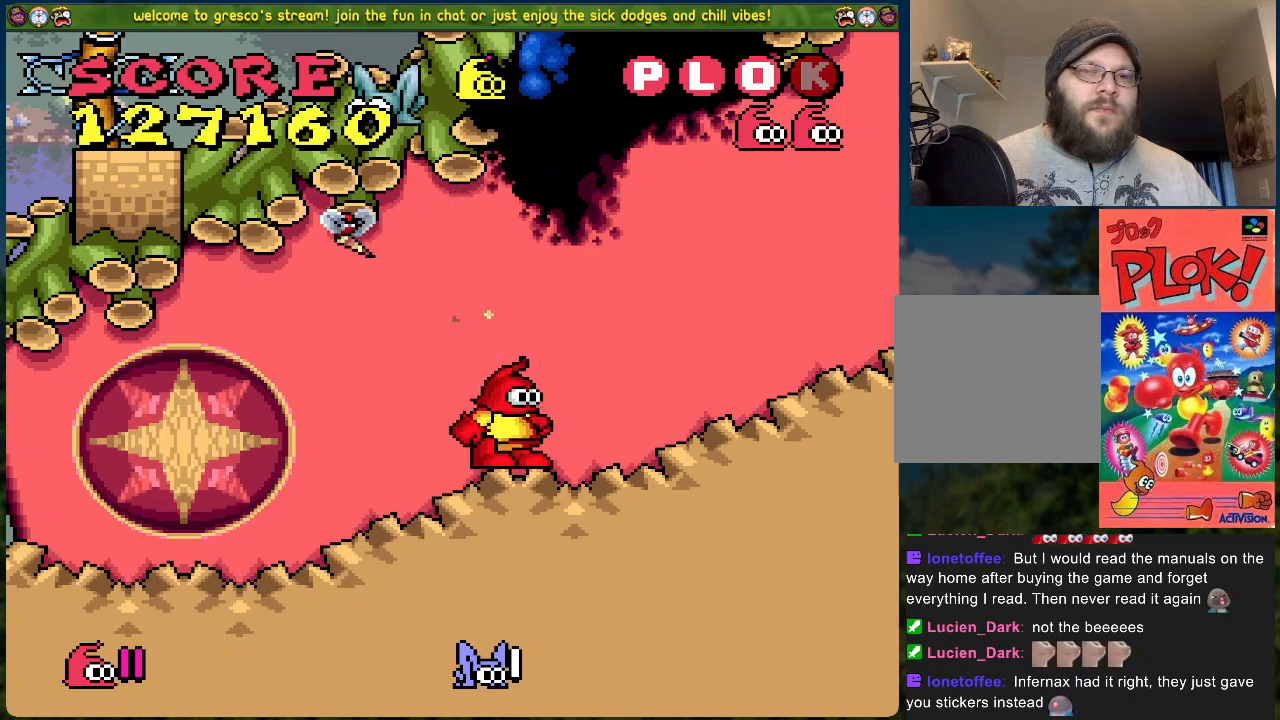
{"buttons": ["A"], "left_stick": "center", "events": [[33, "A", "down"], [150, "DPAD_RIGHT", "down"], [317, "DPAD_RIGHT", "up"]]}